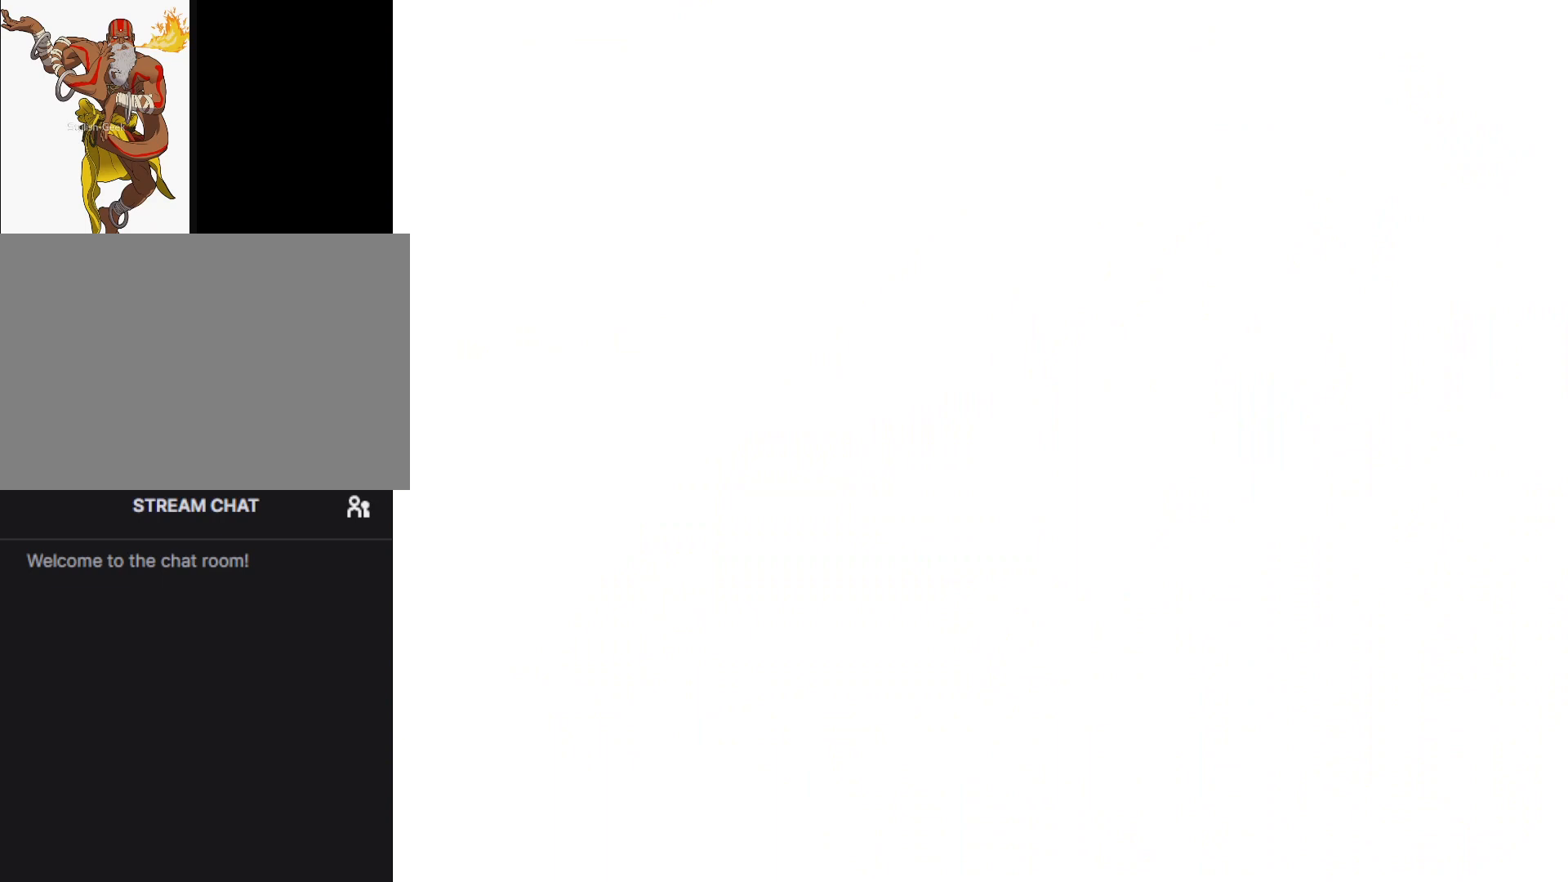
Gameplay with a controller (arcade stick); each line is a JSON object with the inputs held at the frame after it. "events" lists button and stick changes between this image and that frame as [ms after this image, input, new state], when the widget could be followed in between. Not read: L3 R3.
{"buttons": ["R1"], "left_stick": "center", "events": []}
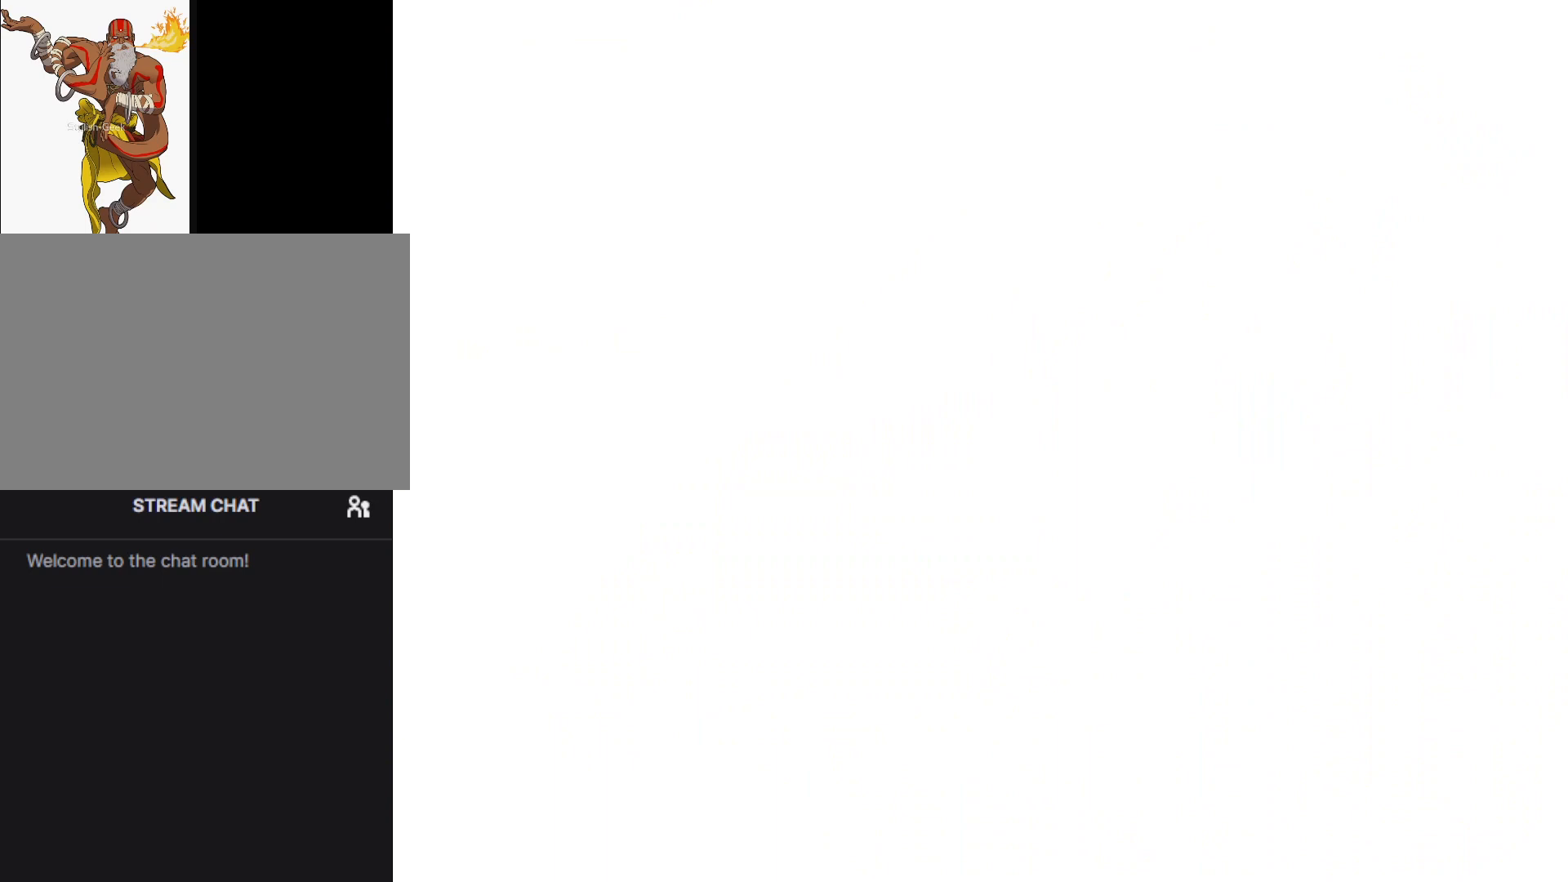
{"buttons": ["R1"], "left_stick": "center", "events": []}
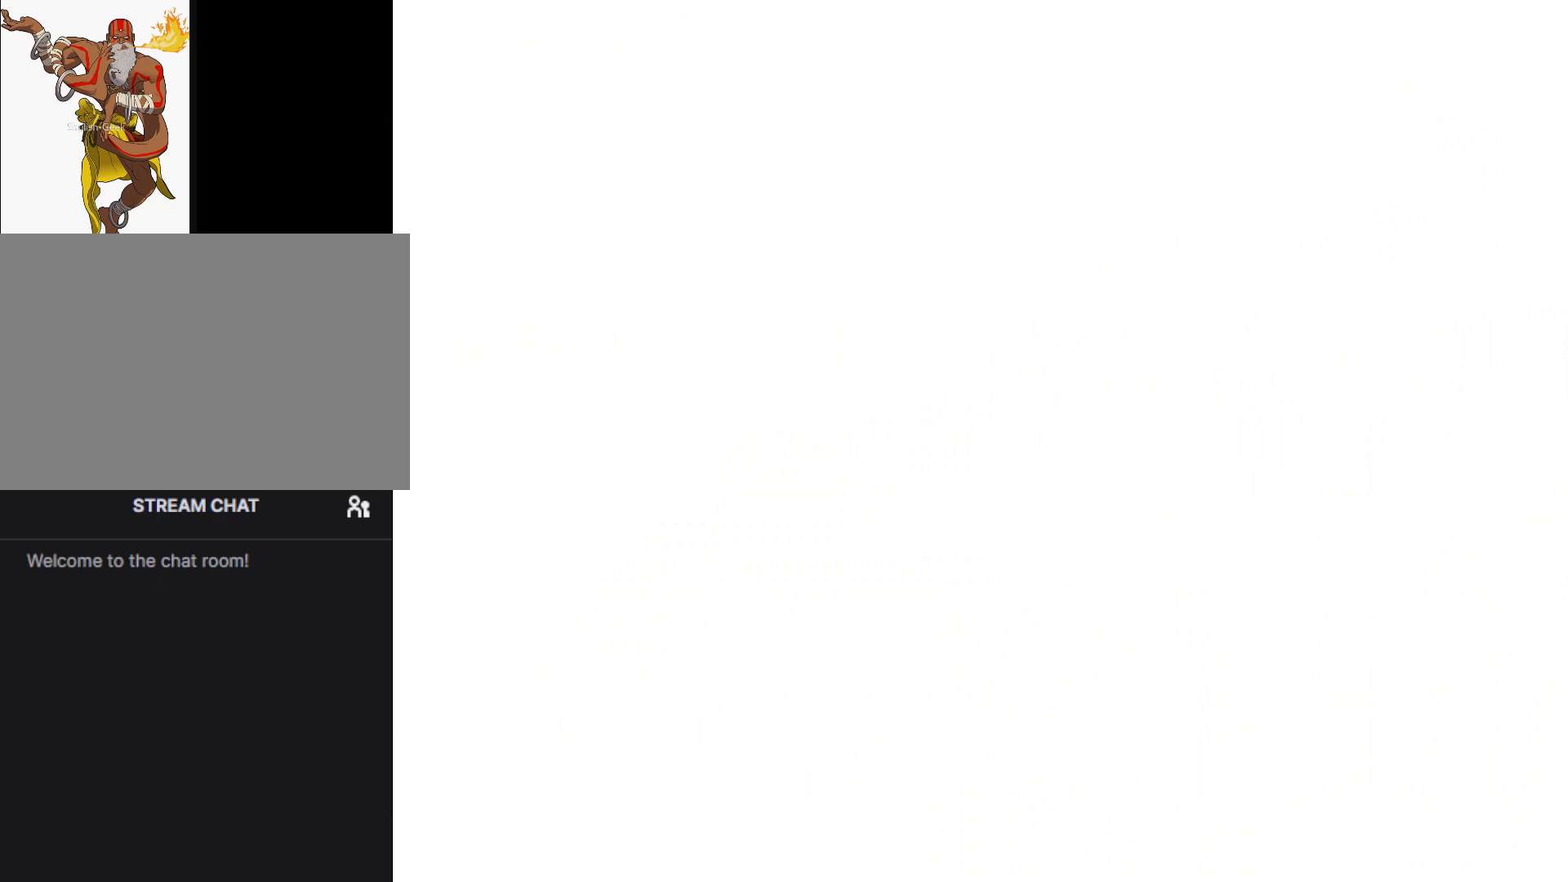
{"buttons": ["R1"], "left_stick": "center", "events": []}
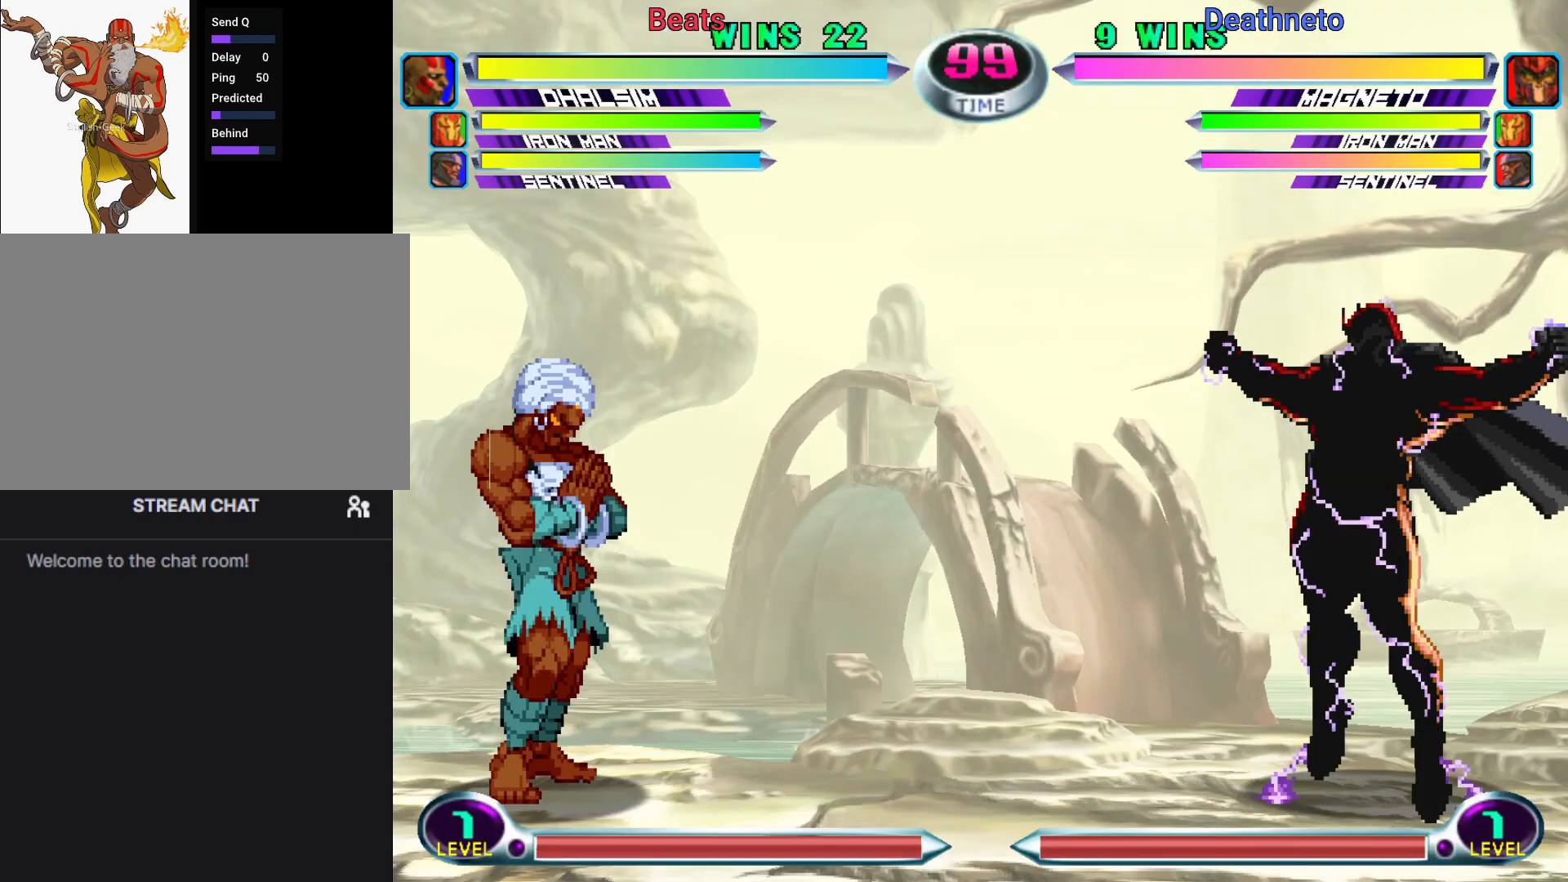
{"buttons": [], "left_stick": "center", "events": [[450, "R1", "up"]]}